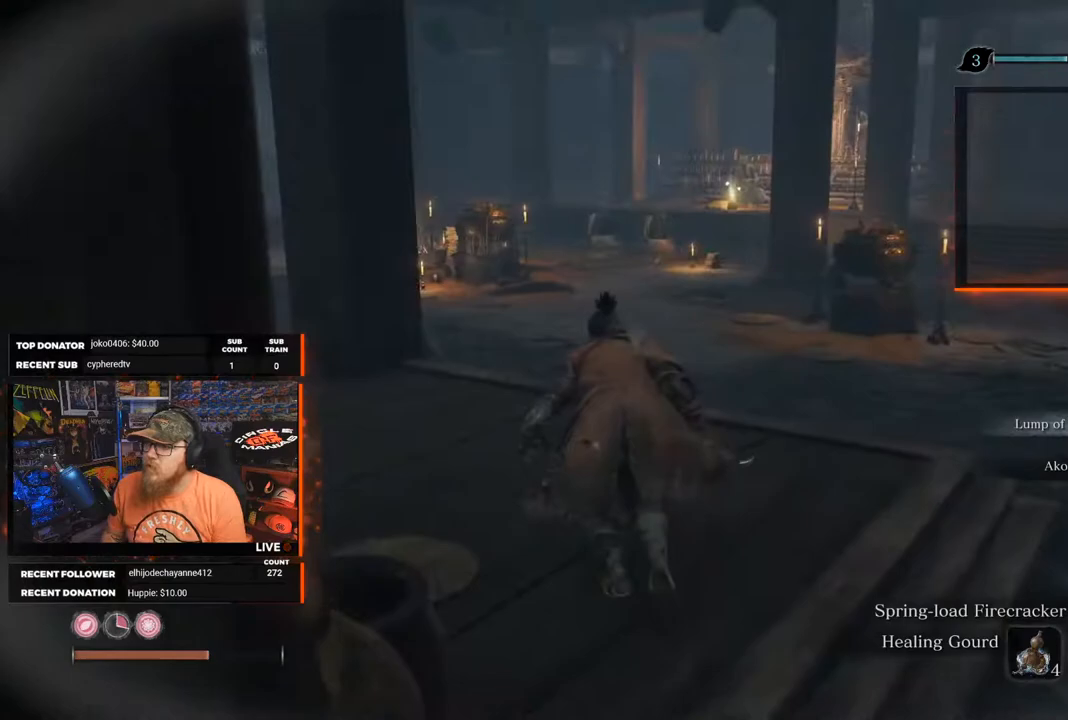
Gameplay with a controller (Xbox layout); each line is a JSON object with the inputs held at the frame after it (dt_ms = milliseconds from this image to that frame). "events" lists button and stick changes between this image and that frame as [ms after this image, input, new state], when the widget could be followed in between.
{"dt_ms": 500, "buttons": [], "left_stick": "center", "right_stick": "center", "events": [[500, "left_stick", "center"]]}
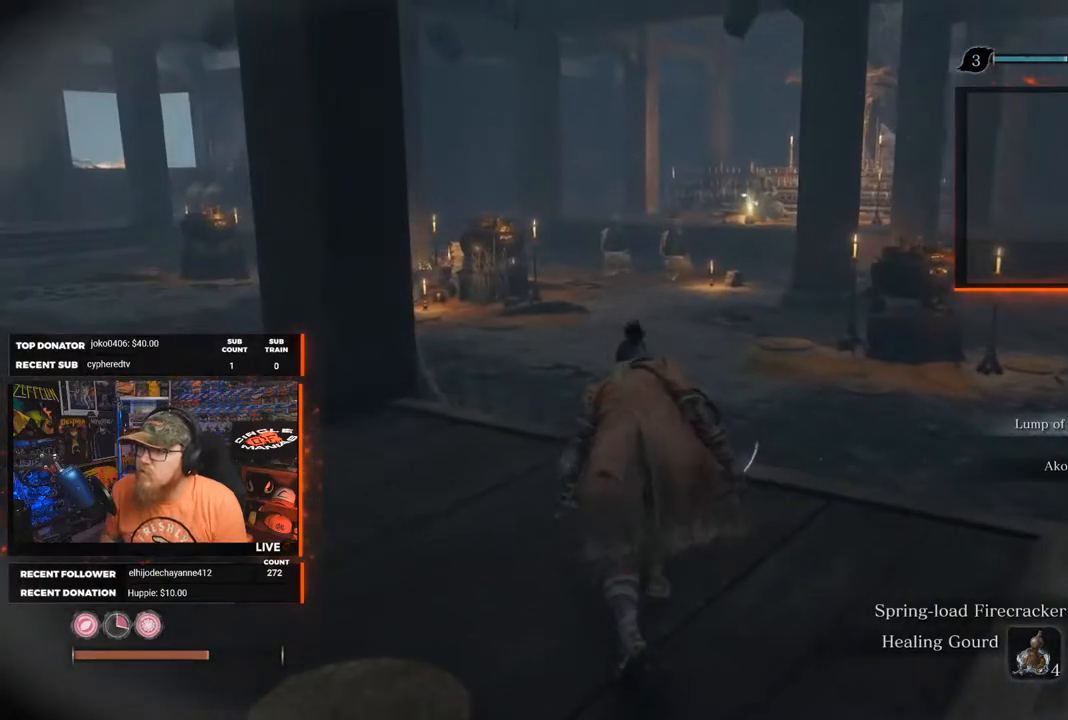
{"dt_ms": 500, "buttons": [], "left_stick": "center", "right_stick": "center", "events": []}
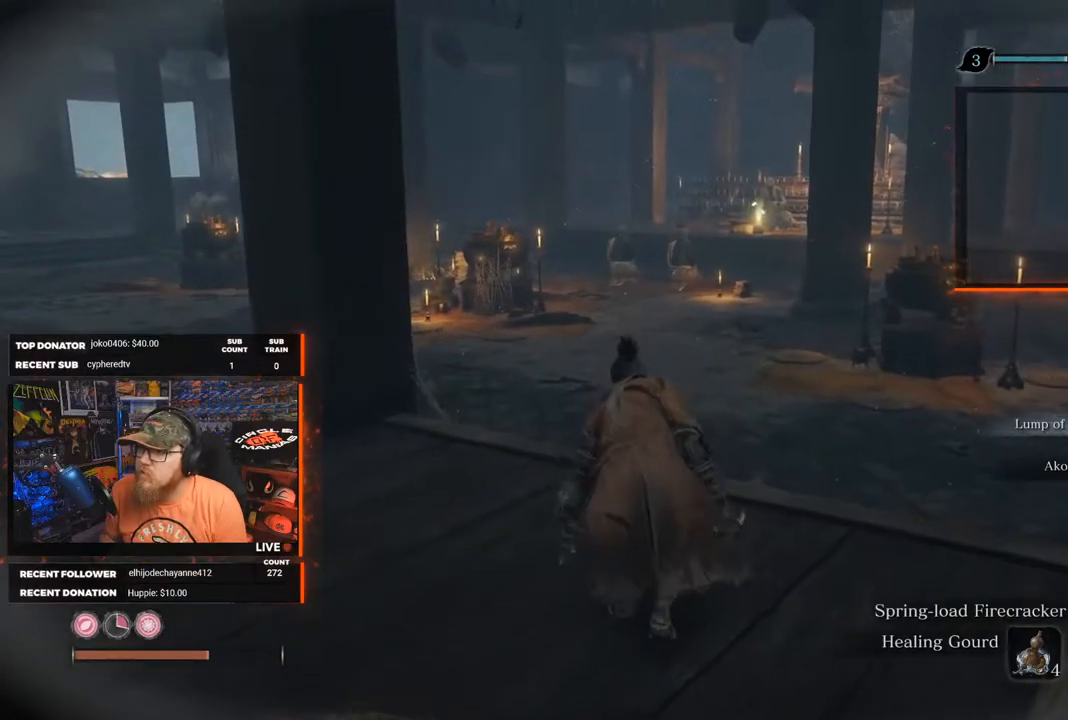
{"dt_ms": 500, "buttons": [], "left_stick": "center", "right_stick": "center", "events": []}
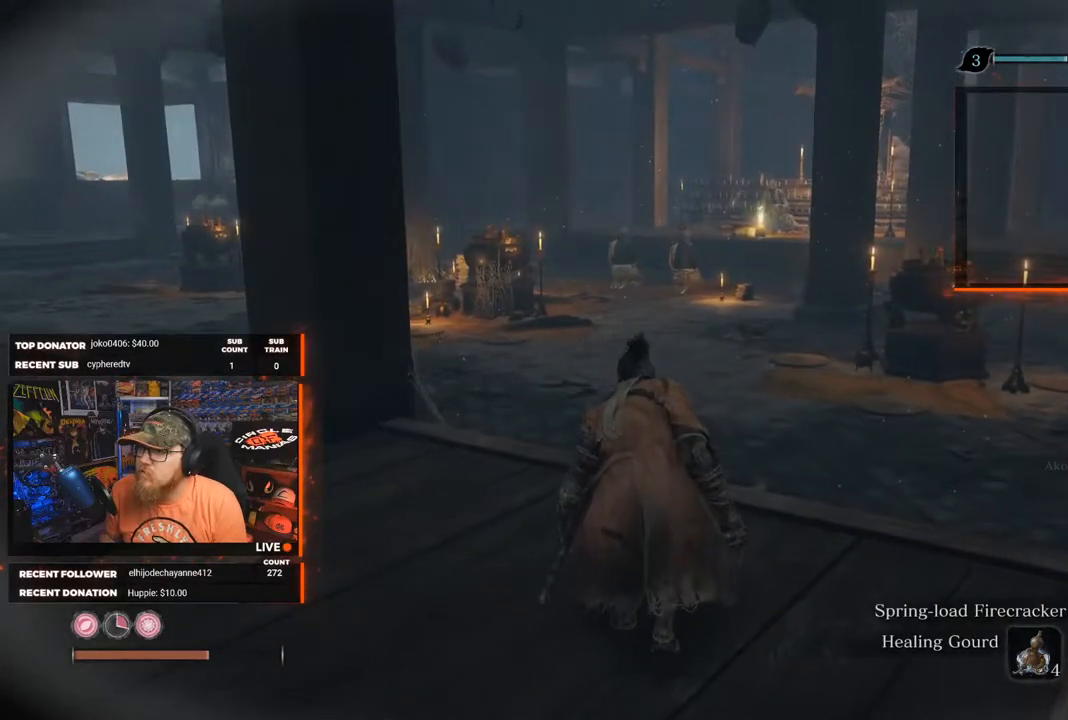
{"dt_ms": 500, "buttons": [], "left_stick": "center", "right_stick": "center", "events": [[167, "right_stick", "left"], [450, "right_stick", "center"]]}
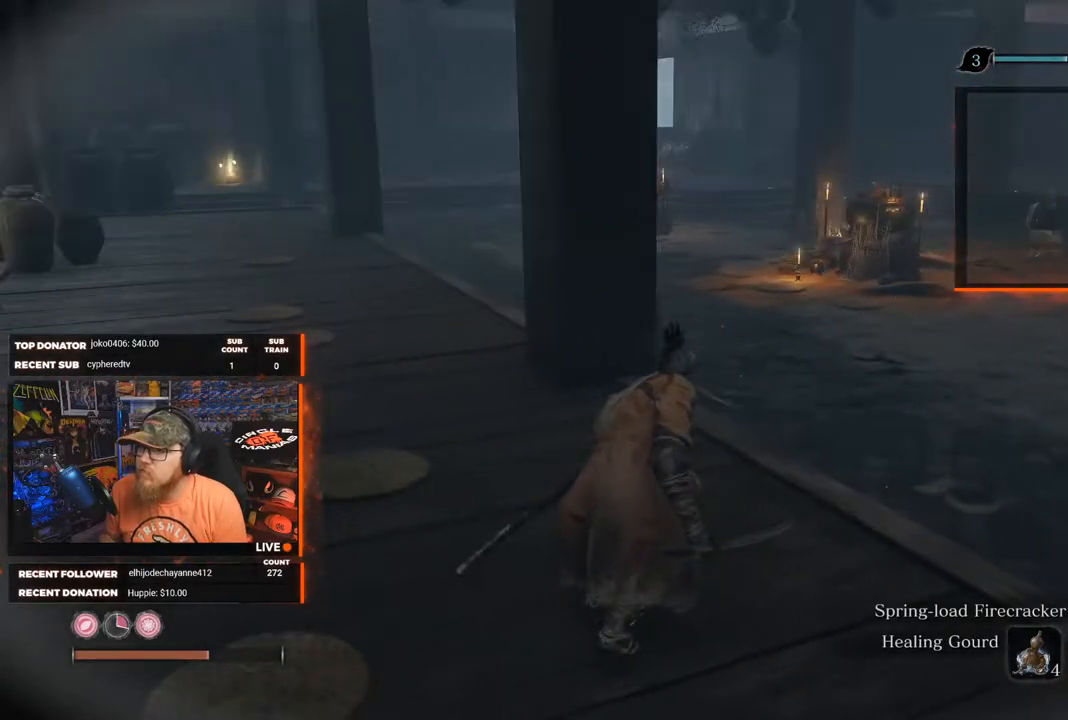
{"dt_ms": 500, "buttons": [], "left_stick": "center", "right_stick": "left", "events": [[283, "right_stick", "left"]]}
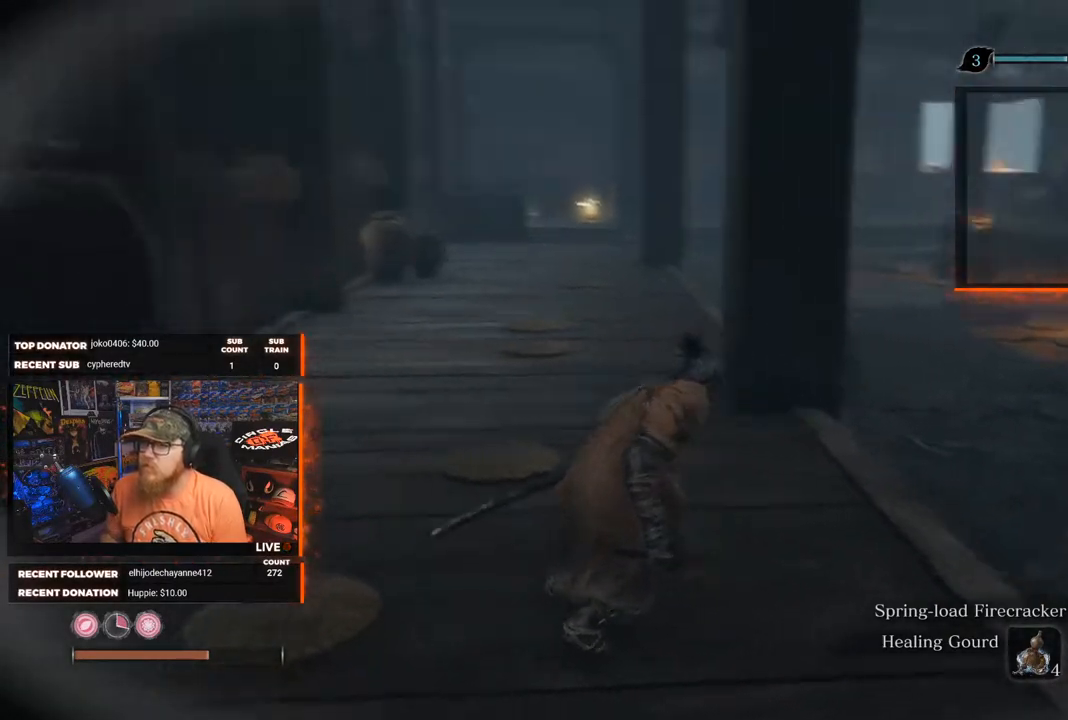
{"dt_ms": 500, "buttons": [], "left_stick": "up", "right_stick": "center", "events": [[83, "right_stick", "center"], [117, "left_stick", "up"]]}
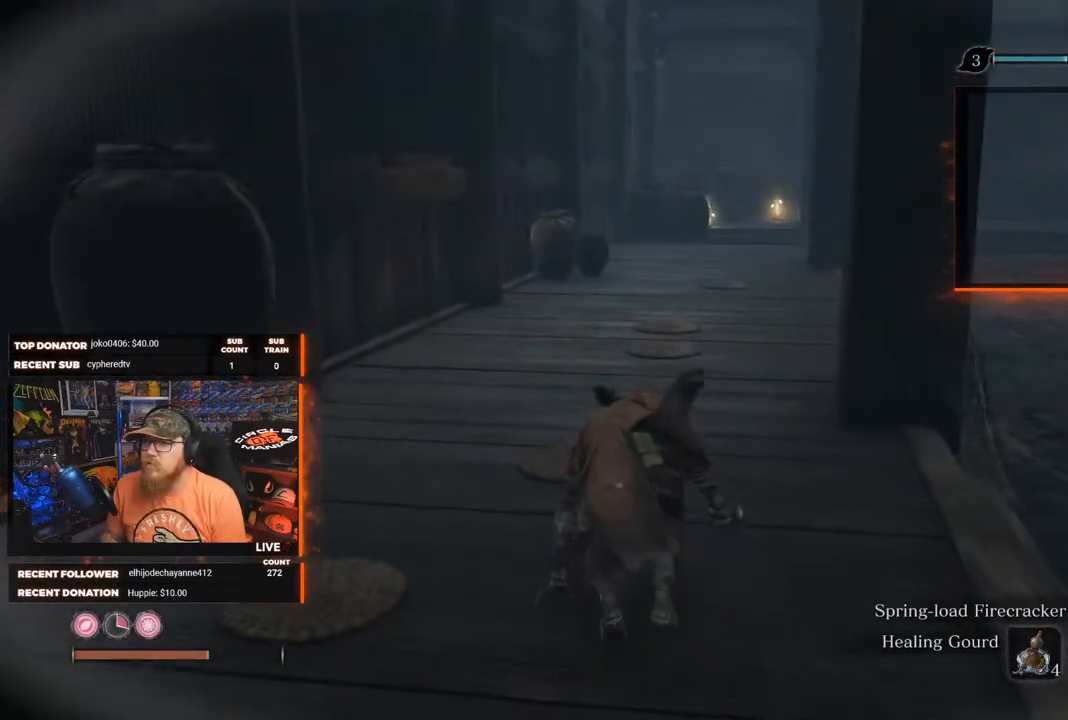
{"dt_ms": 500, "buttons": [], "left_stick": "up", "right_stick": "right", "events": [[233, "right_stick", "right"]]}
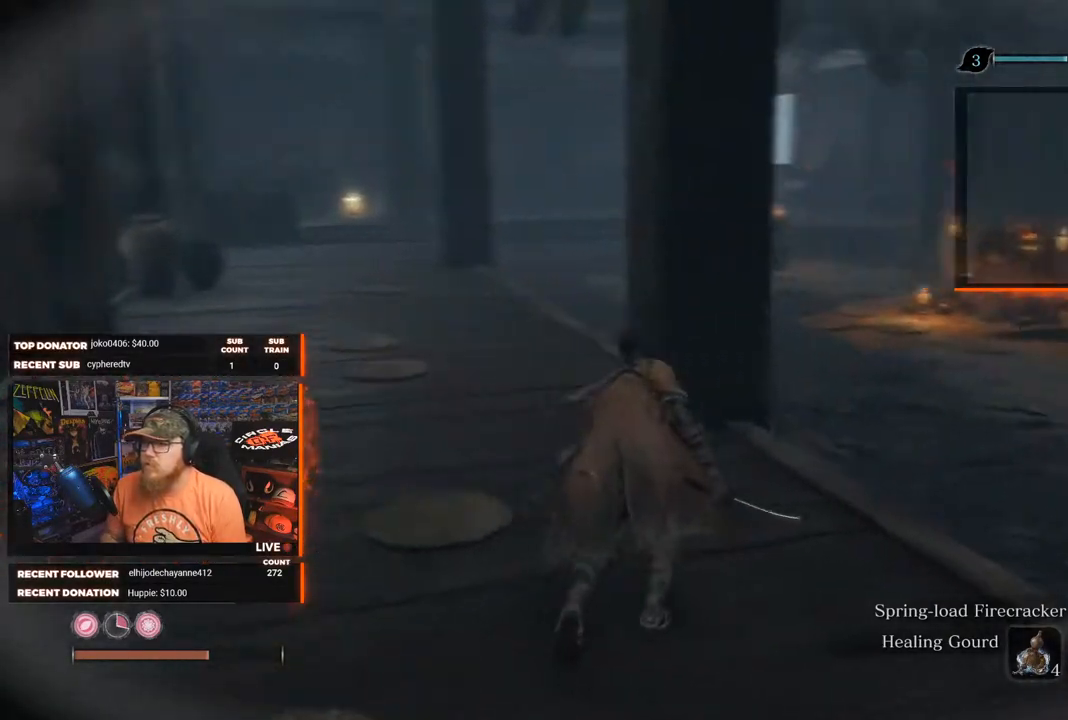
{"dt_ms": 500, "buttons": [], "left_stick": "center", "right_stick": "center", "events": [[250, "right_stick", "center"], [467, "left_stick", "center"]]}
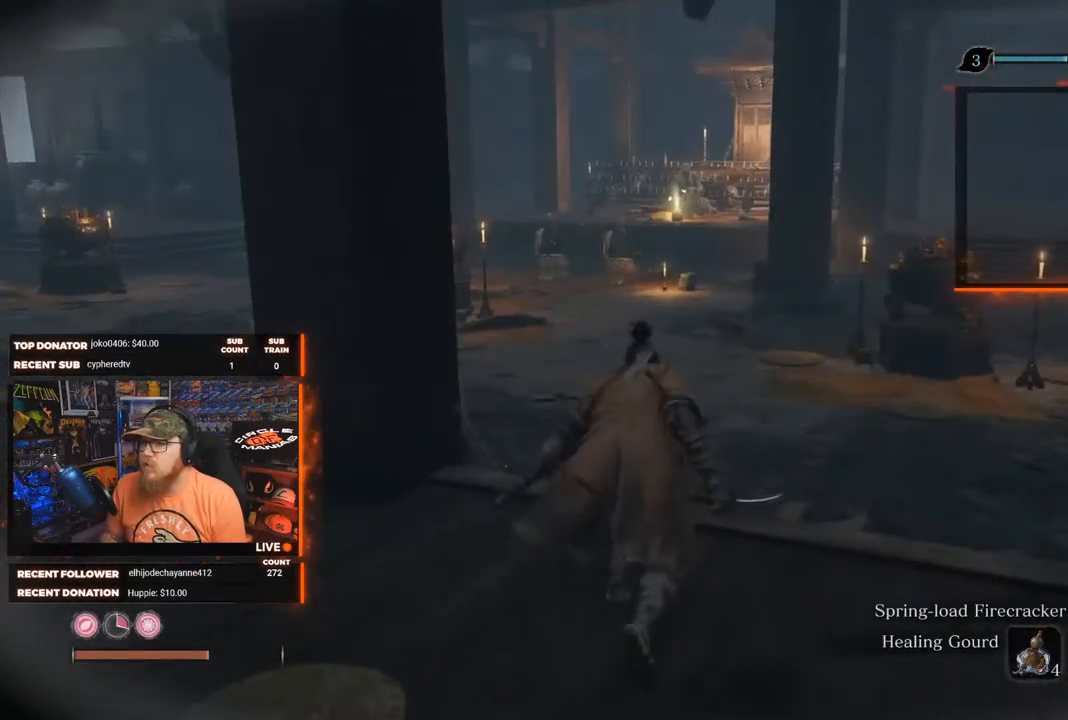
{"dt_ms": 500, "buttons": [], "left_stick": "center", "right_stick": "center", "events": [[150, "R3", "down"], [233, "R3", "up"]]}
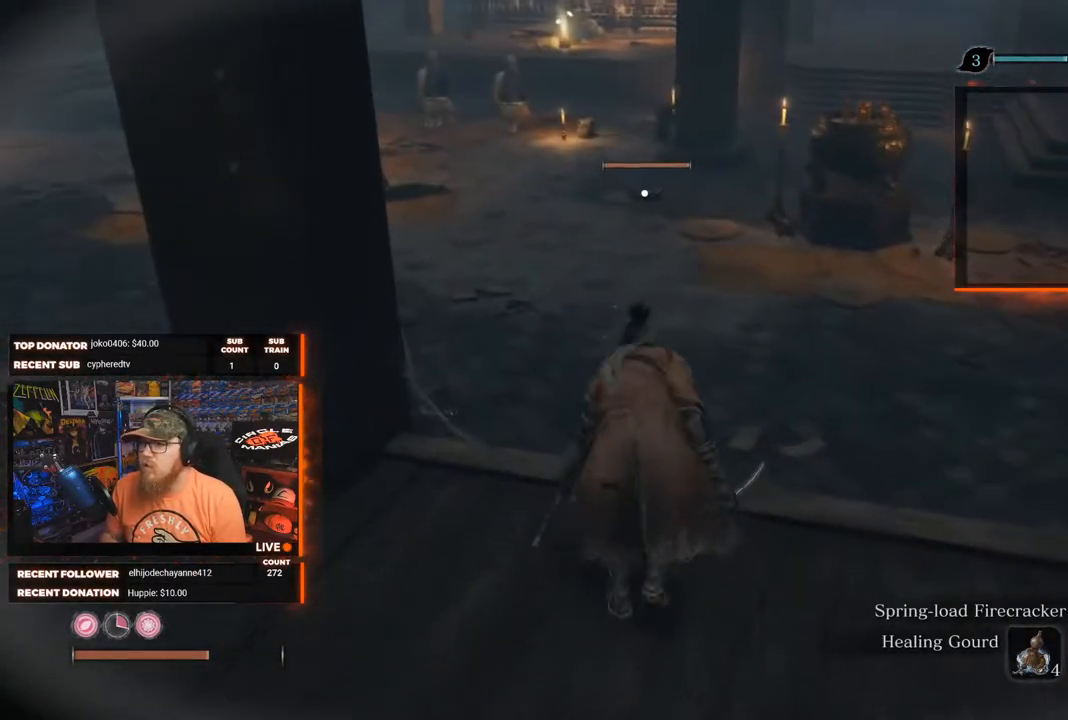
{"dt_ms": 500, "buttons": [], "left_stick": "center", "right_stick": "center", "events": [[50, "right_stick", "up"], [183, "right_stick", "center"]]}
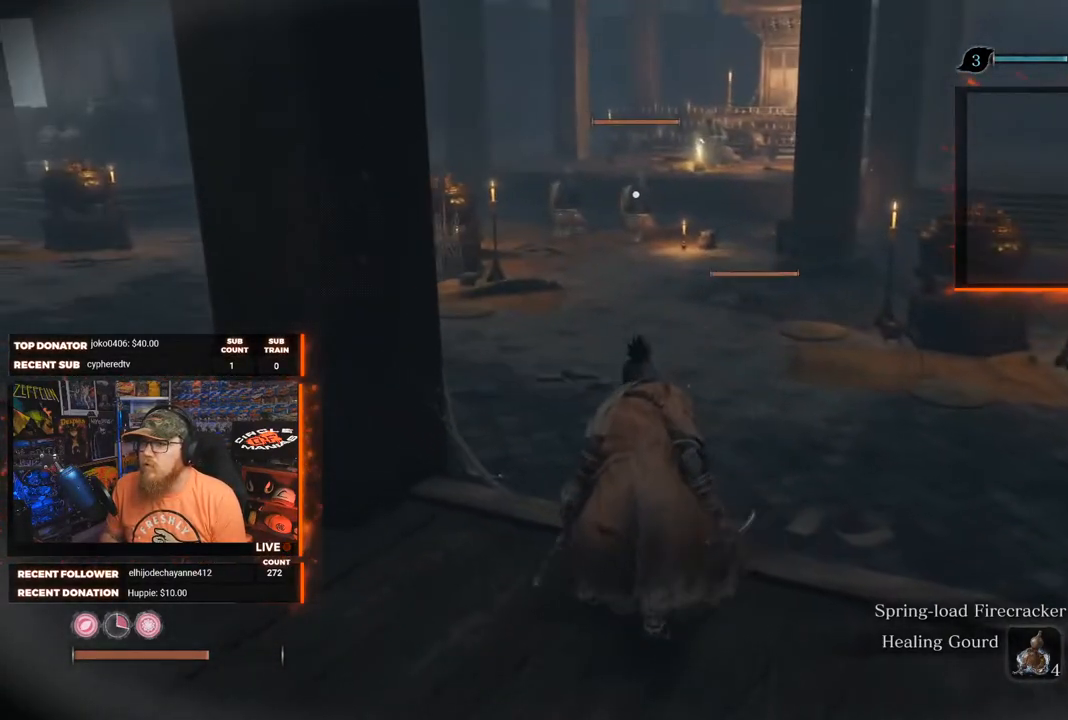
{"dt_ms": 500, "buttons": [], "left_stick": "center", "right_stick": "center", "events": [[183, "right_stick", "up"], [300, "right_stick", "center"]]}
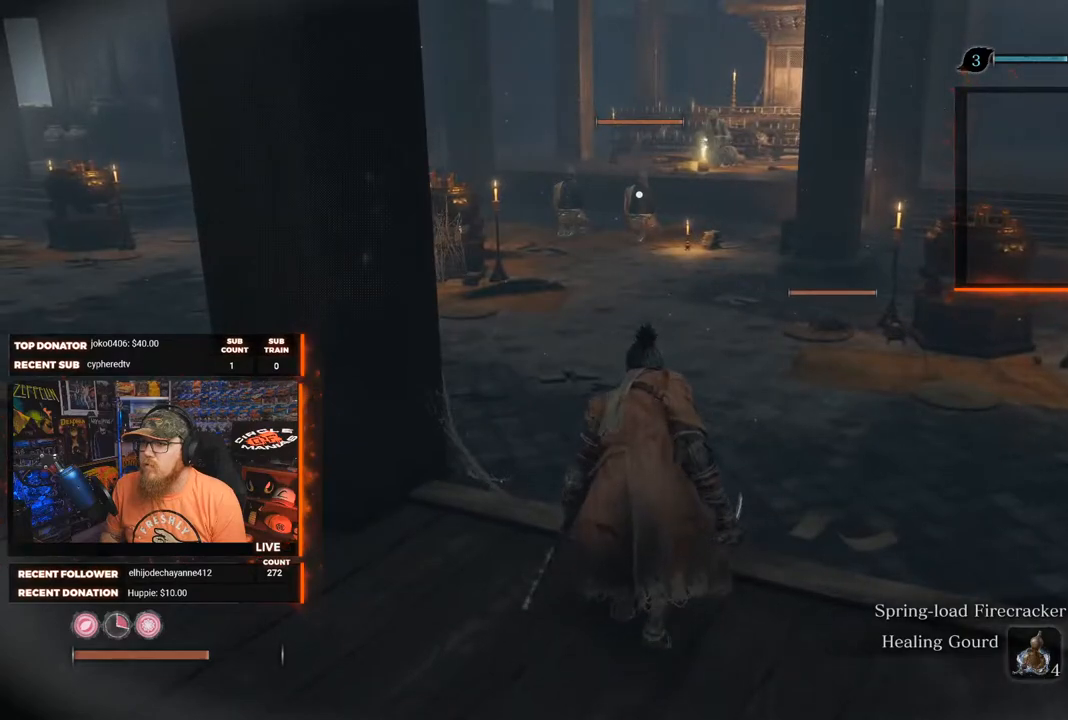
{"dt_ms": 500, "buttons": [], "left_stick": "up", "right_stick": "center", "events": [[100, "left_stick", "up"]]}
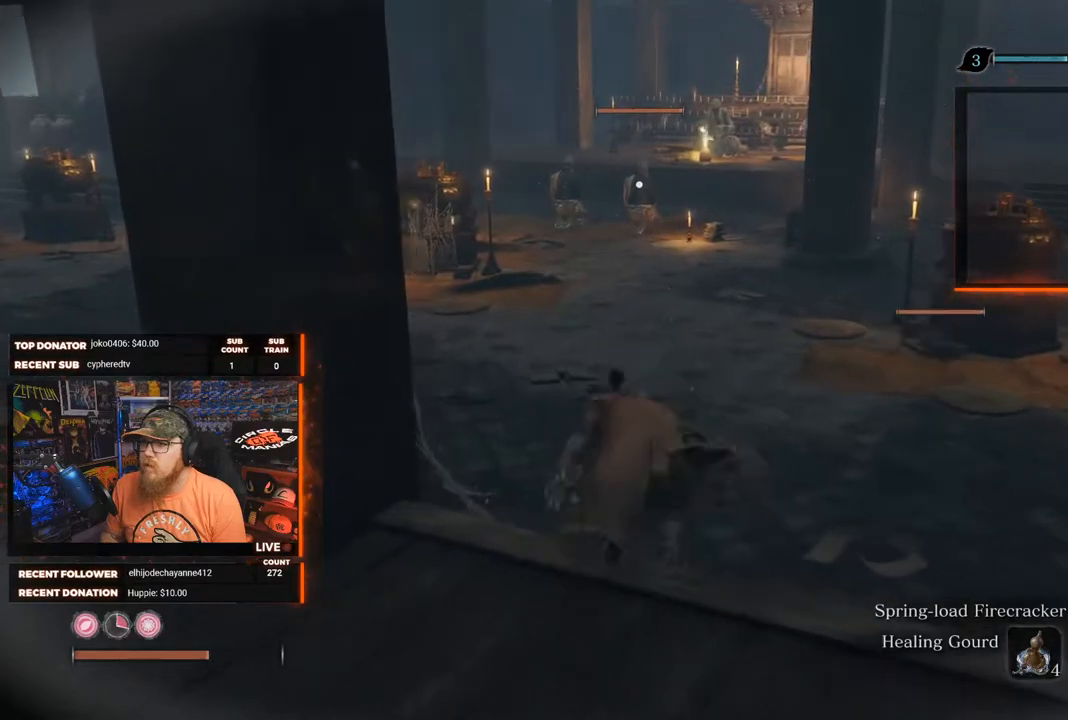
{"dt_ms": 500, "buttons": [], "left_stick": "up", "right_stick": "center", "events": []}
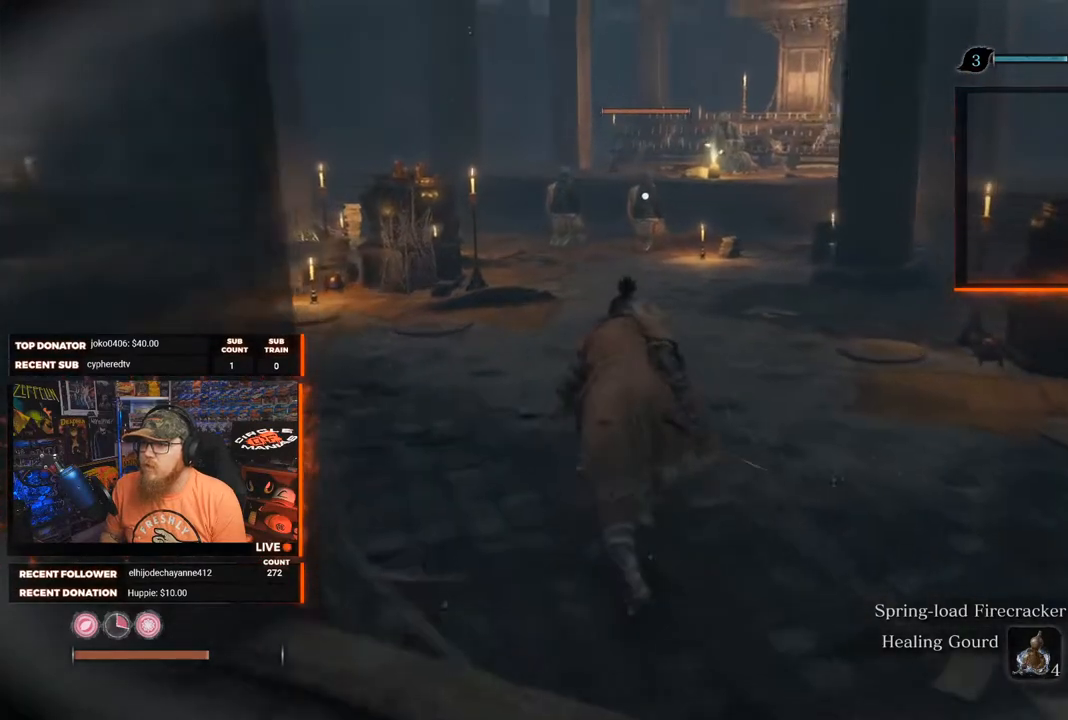
{"dt_ms": 500, "buttons": [], "left_stick": "up", "right_stick": "center", "events": []}
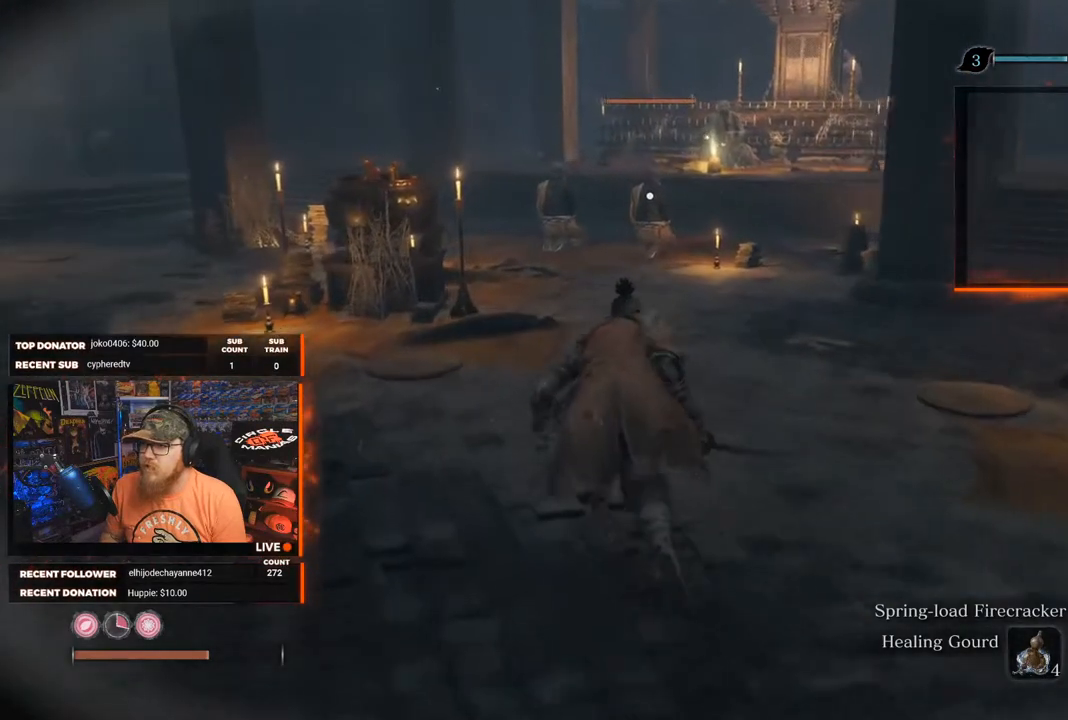
{"dt_ms": 500, "buttons": [], "left_stick": "up", "right_stick": "center", "events": []}
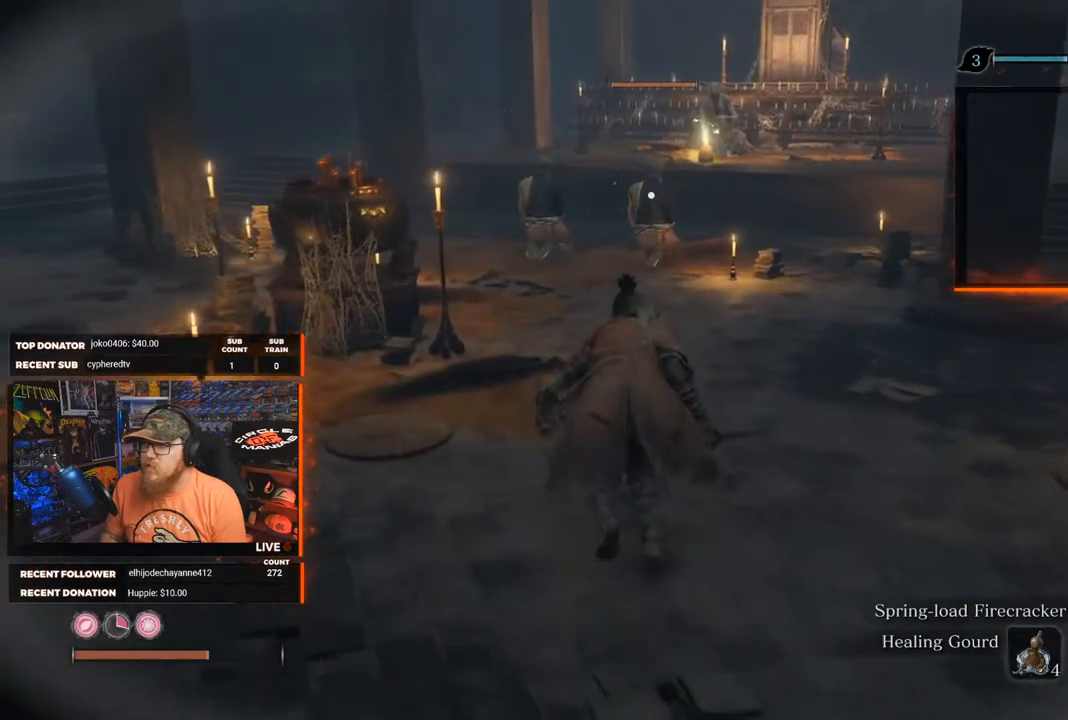
{"dt_ms": 500, "buttons": [], "left_stick": "up", "right_stick": "center", "events": []}
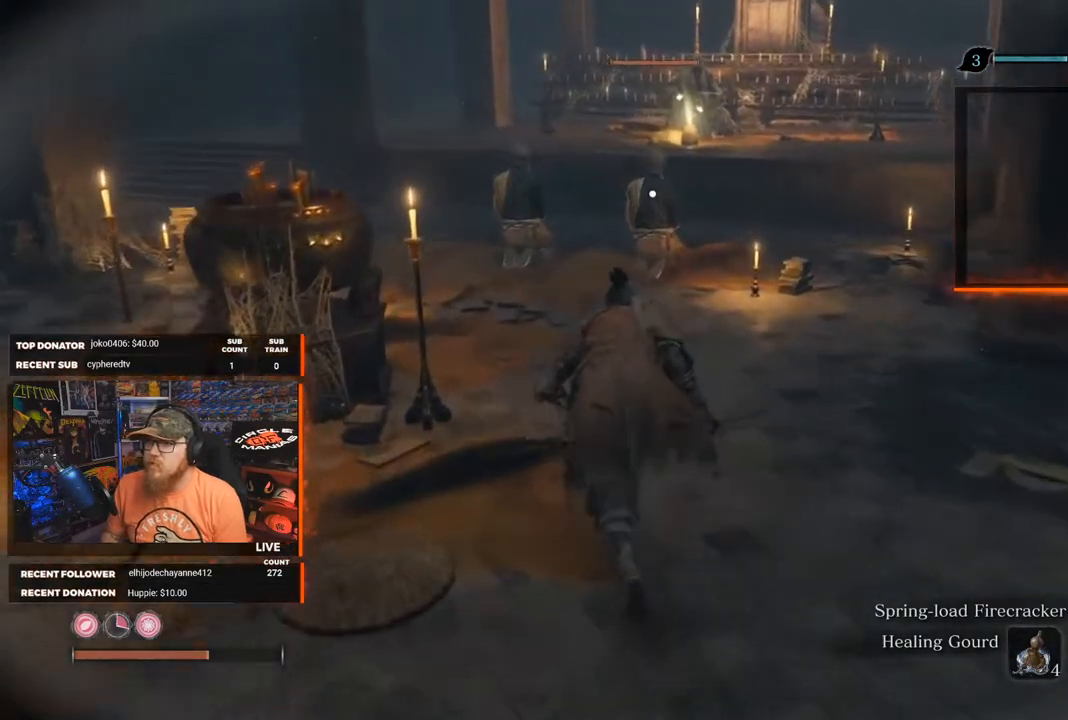
{"dt_ms": 500, "buttons": [], "left_stick": "up", "right_stick": "center", "events": []}
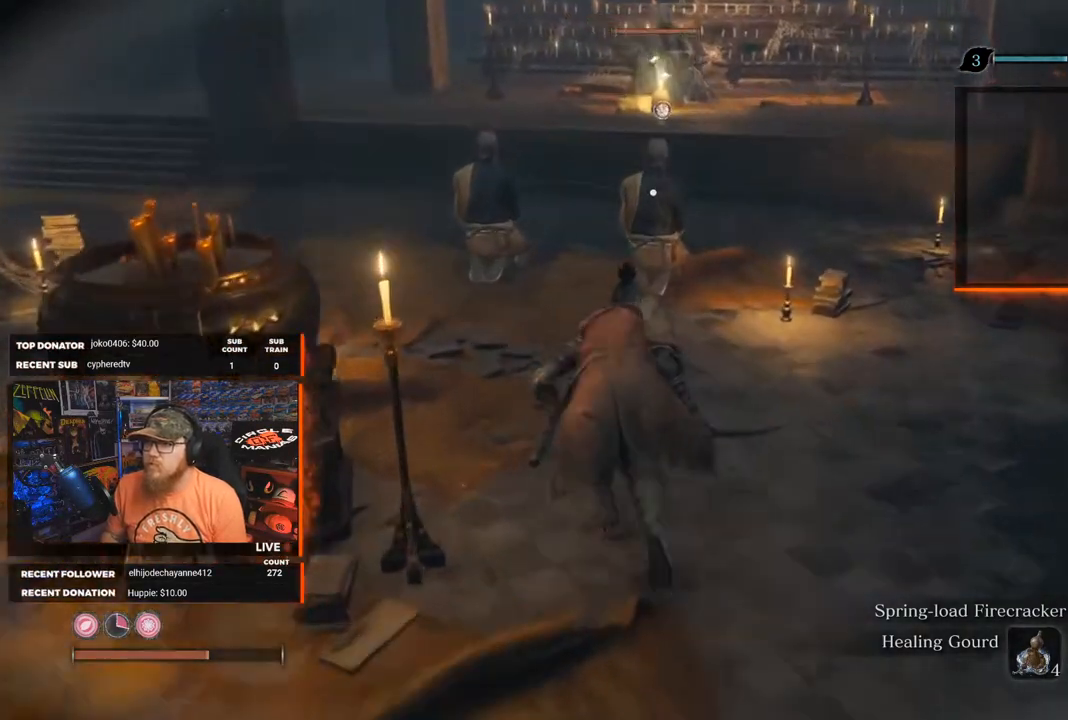
{"dt_ms": 500, "buttons": [], "left_stick": "up", "right_stick": "center", "events": []}
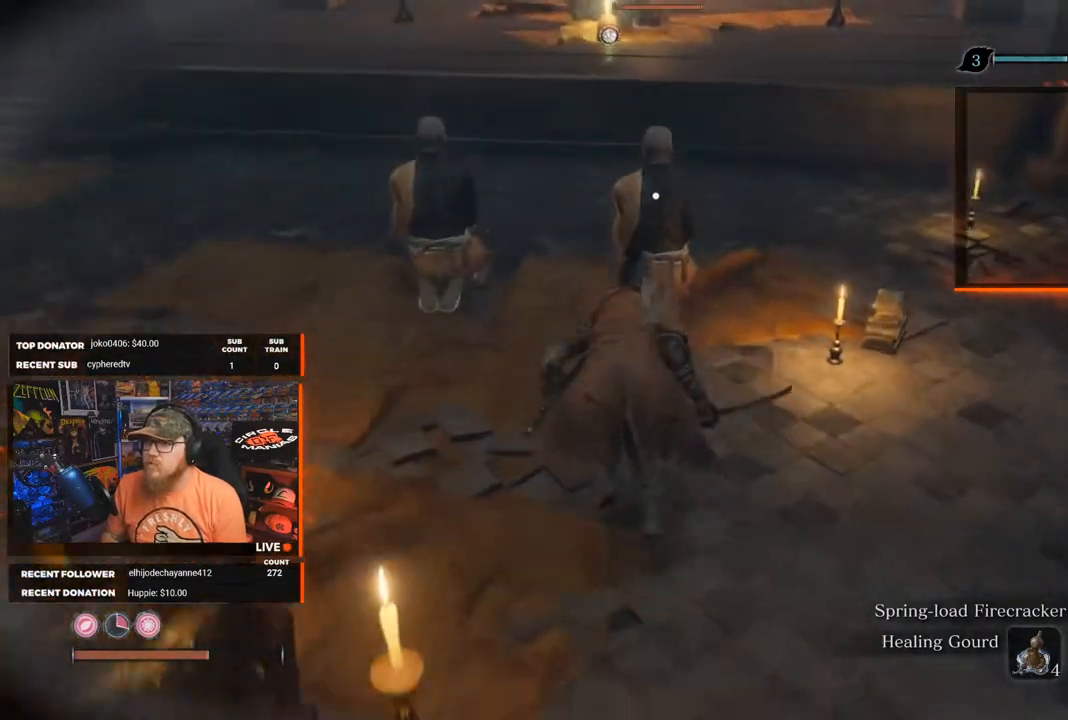
{"dt_ms": 1000, "buttons": [], "left_stick": "down", "right_stick": "center"}
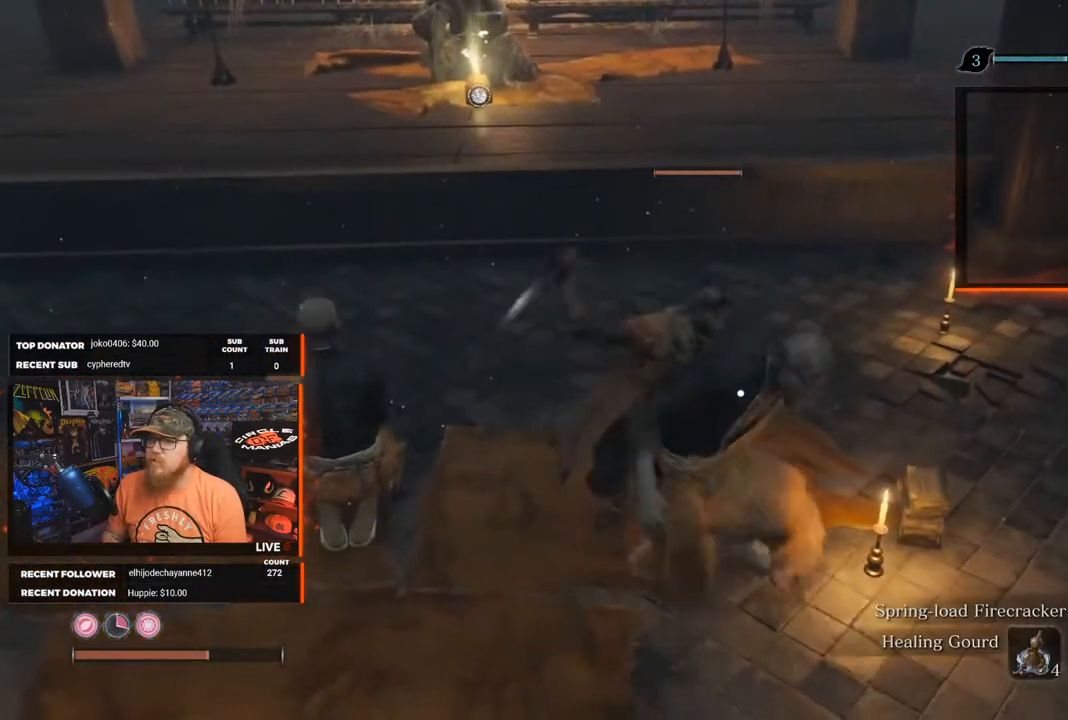
{"dt_ms": 500, "buttons": [], "left_stick": "down", "right_stick": "center", "events": [[150, "right_stick", "up"], [350, "right_stick", "center"]]}
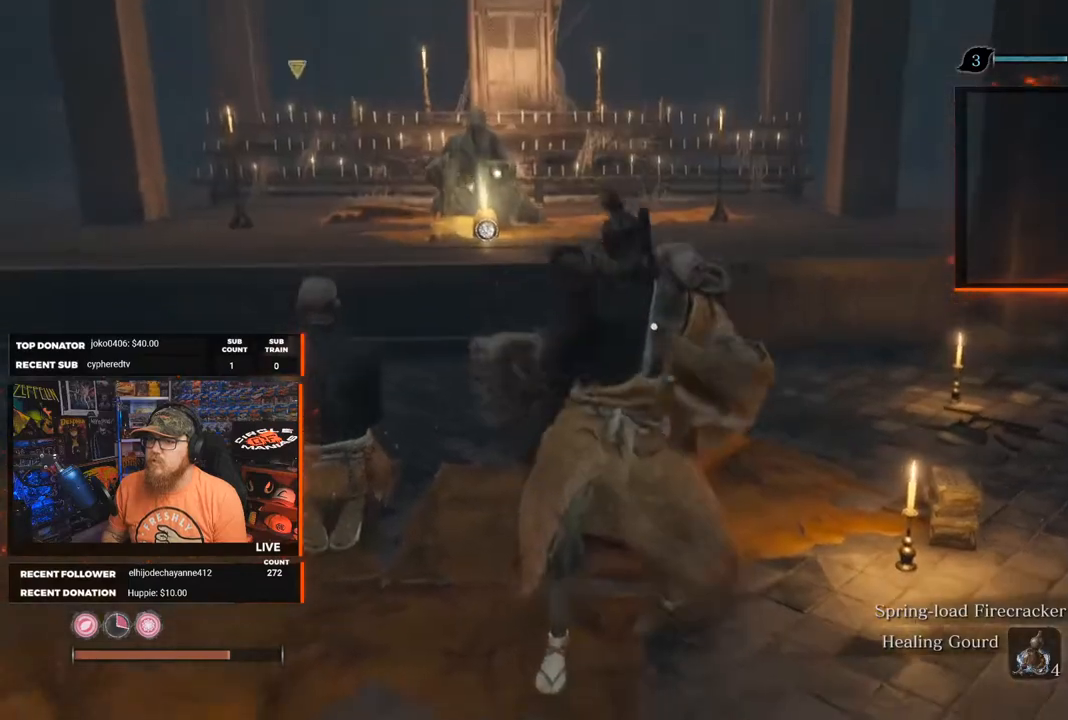
{"dt_ms": 500, "buttons": [], "left_stick": "center", "right_stick": "center", "events": [[283, "left_stick", "center"]]}
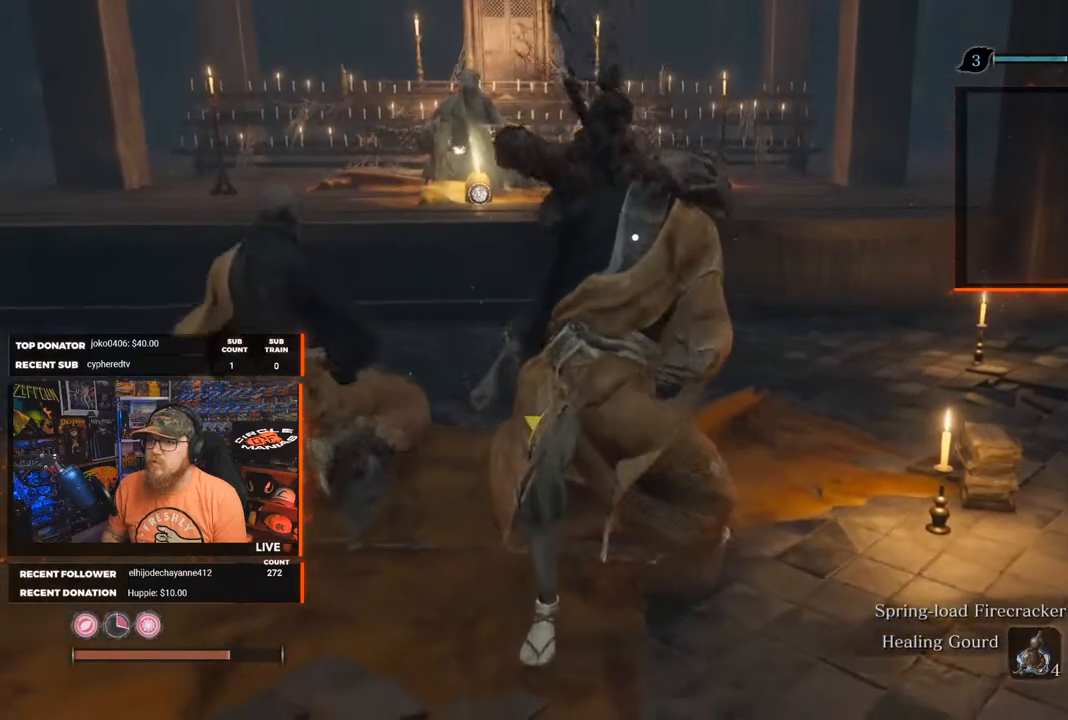
{"dt_ms": 500, "buttons": [], "left_stick": "center", "right_stick": "left", "events": [[400, "right_stick", "left"]]}
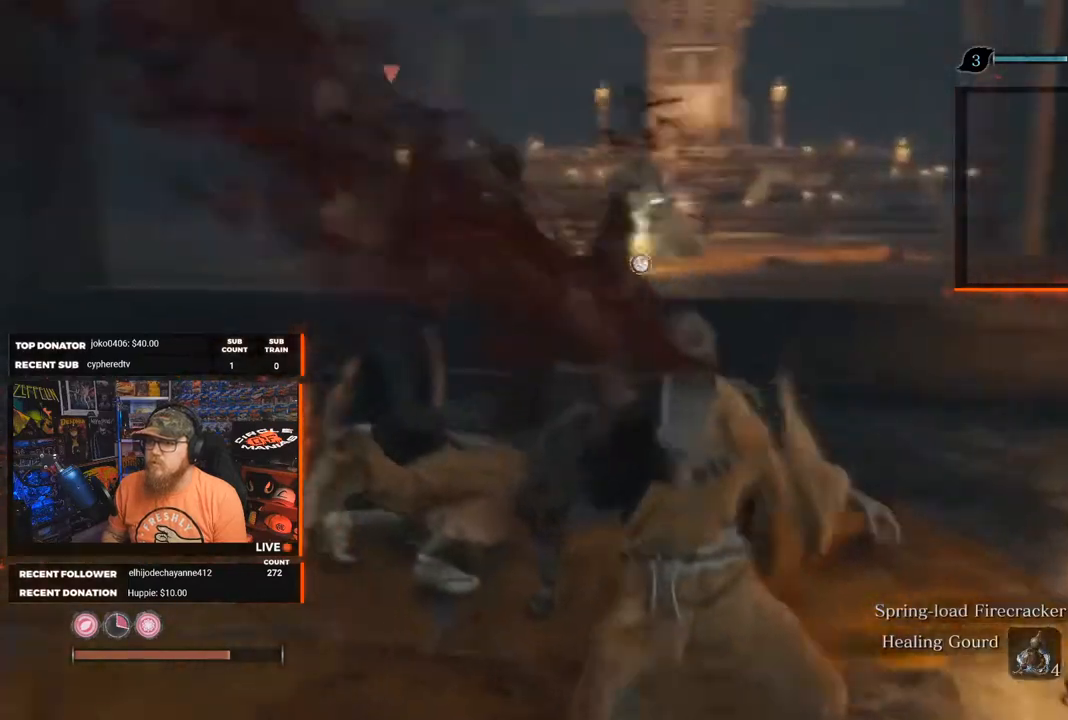
{"dt_ms": 500, "buttons": ["L3"], "left_stick": "left", "right_stick": "center", "events": [[217, "right_stick", "center"], [267, "L3", "down"], [283, "left_stick", "left"]]}
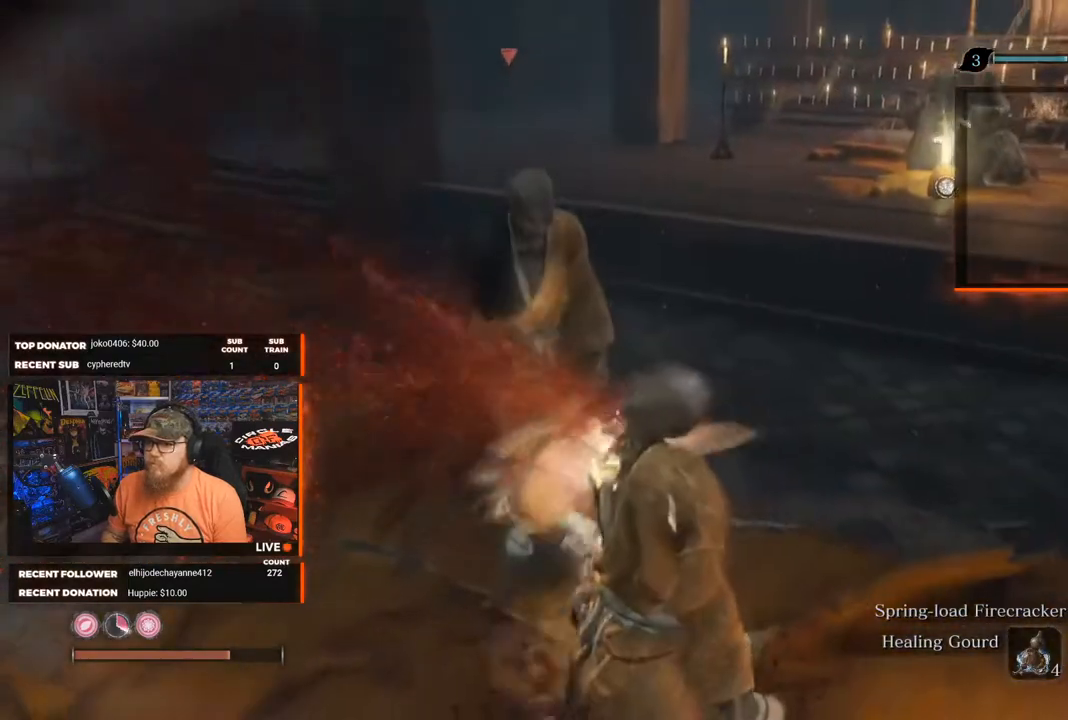
{"dt_ms": 500, "buttons": [], "left_stick": "up", "right_stick": "center", "events": [[67, "L3", "up"], [167, "left_stick", "up-left"], [433, "left_stick", "up"]]}
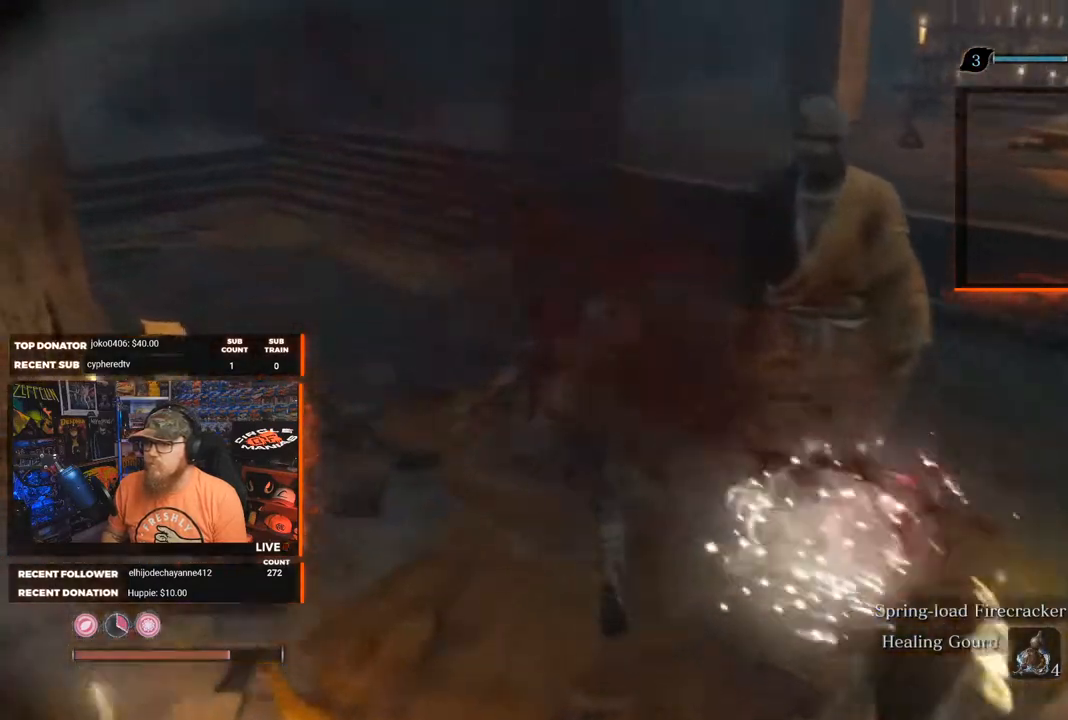
{"dt_ms": 500, "buttons": ["R1"], "left_stick": "down", "right_stick": "center", "events": [[250, "left_stick", "right"], [350, "left_stick", "down"], [433, "R1", "down"]]}
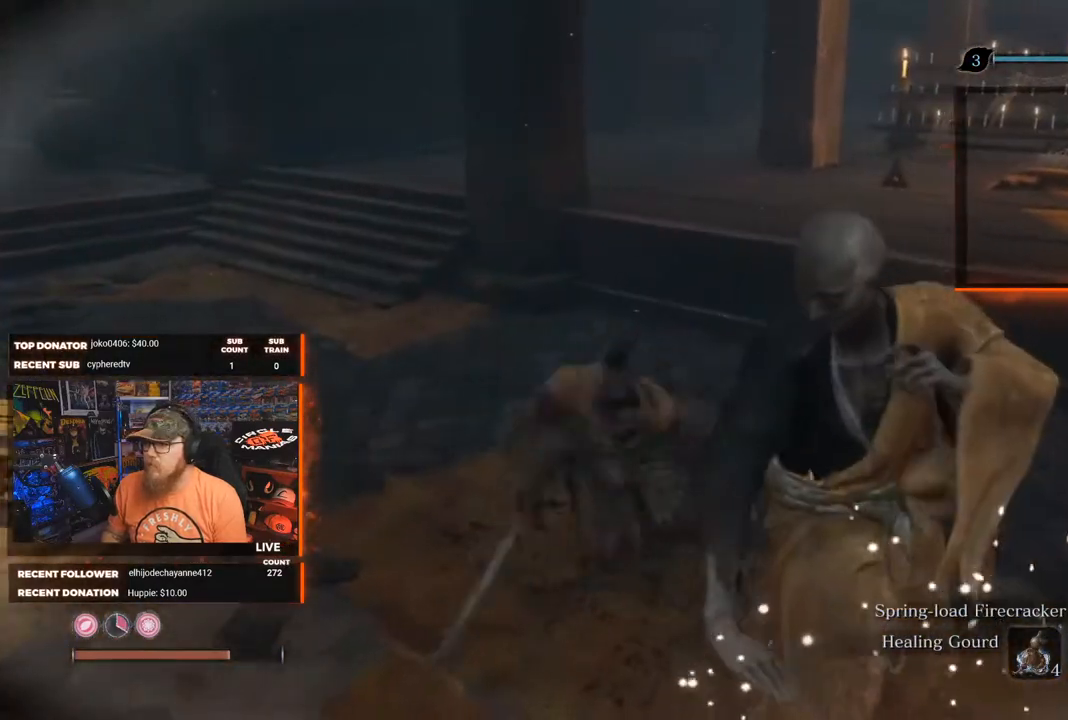
{"dt_ms": 500, "buttons": [], "left_stick": "right", "right_stick": "center", "events": [[83, "R1", "up"], [333, "left_stick", "down-right"], [350, "R1", "down"], [450, "left_stick", "right"], [467, "R1", "up"]]}
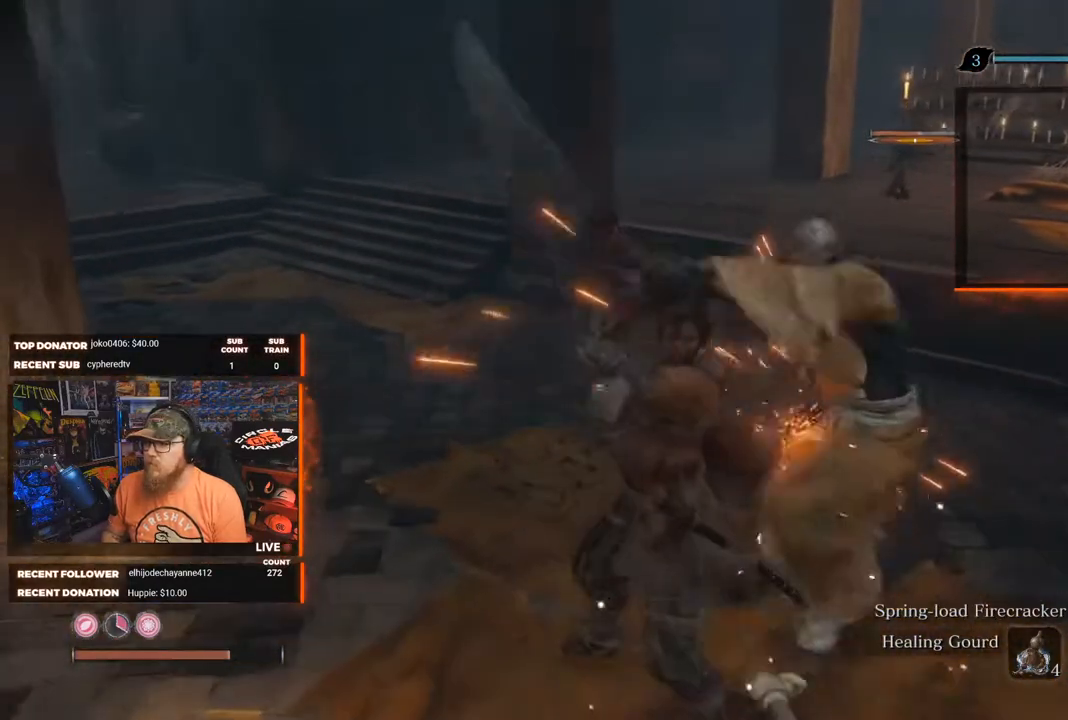
{"dt_ms": 500, "buttons": [], "left_stick": "up-right", "right_stick": "center", "events": [[50, "R1", "down"], [150, "R1", "up"], [267, "R1", "down"], [283, "R3", "down"], [400, "R3", "up"], [467, "R1", "up"], [483, "left_stick", "up-right"]]}
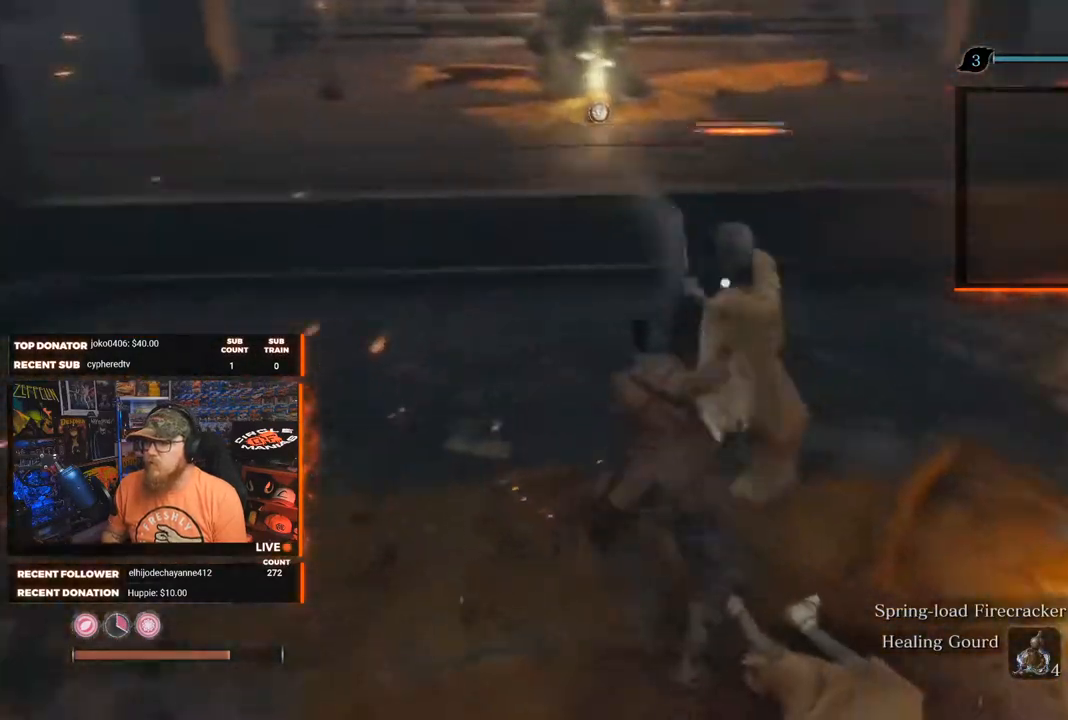
{"dt_ms": 500, "buttons": [], "left_stick": "up-right", "right_stick": "center", "events": [[33, "R1", "down"], [167, "R1", "up"], [217, "R1", "down"], [317, "R1", "up"], [367, "R1", "down"], [467, "R1", "up"]]}
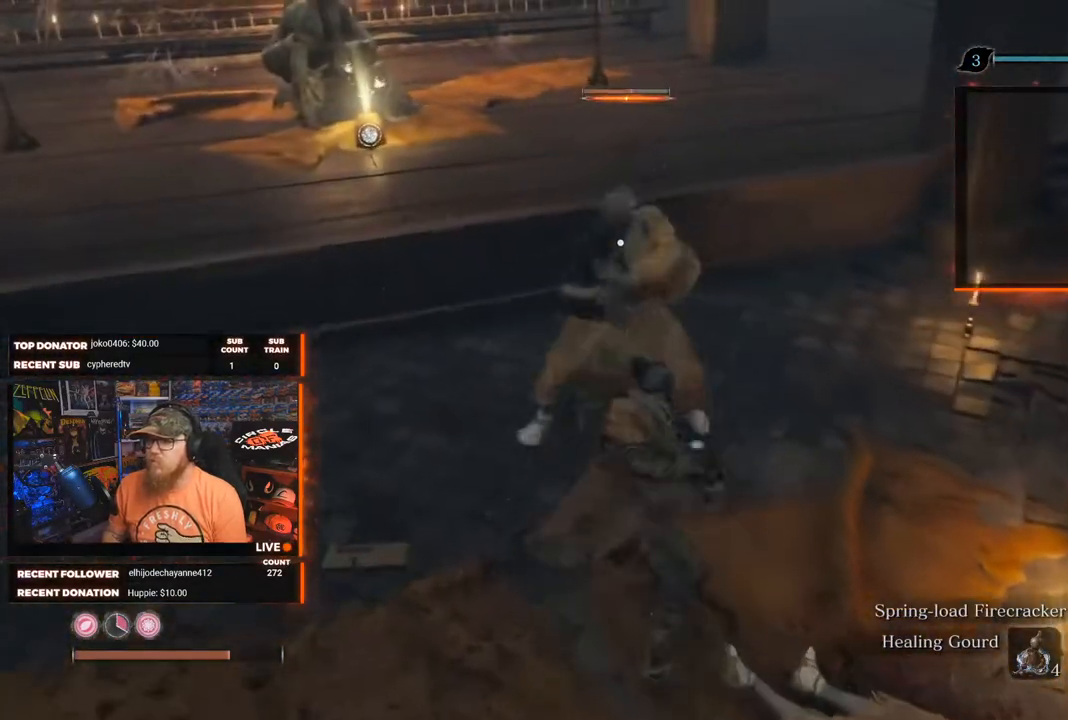
{"dt_ms": 500, "buttons": [], "left_stick": "right", "right_stick": "center", "events": [[33, "R1", "down"], [133, "R1", "up"], [183, "R1", "down"], [233, "left_stick", "right"], [300, "R1", "up"], [367, "R1", "down"], [483, "R1", "up"]]}
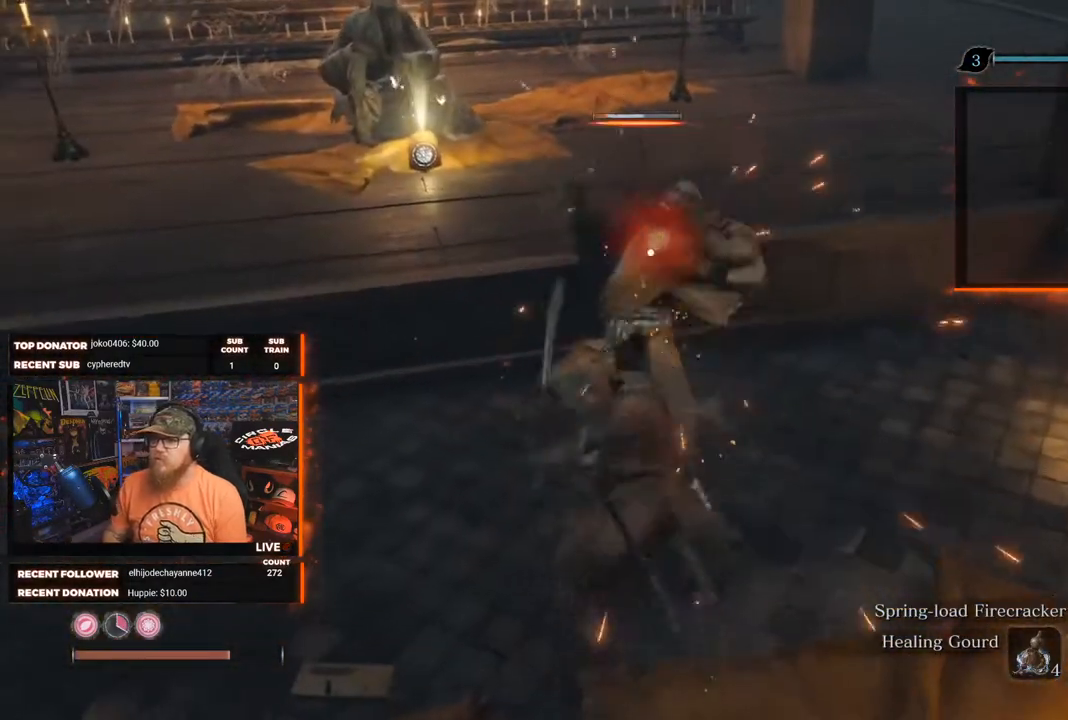
{"dt_ms": 500, "buttons": [], "left_stick": "center", "right_stick": "up-left", "events": [[33, "R1", "down"], [150, "R1", "up"], [200, "R1", "down"], [317, "R1", "up"], [417, "right_stick", "up"], [467, "right_stick", "up-left"], [500, "left_stick", "center"]]}